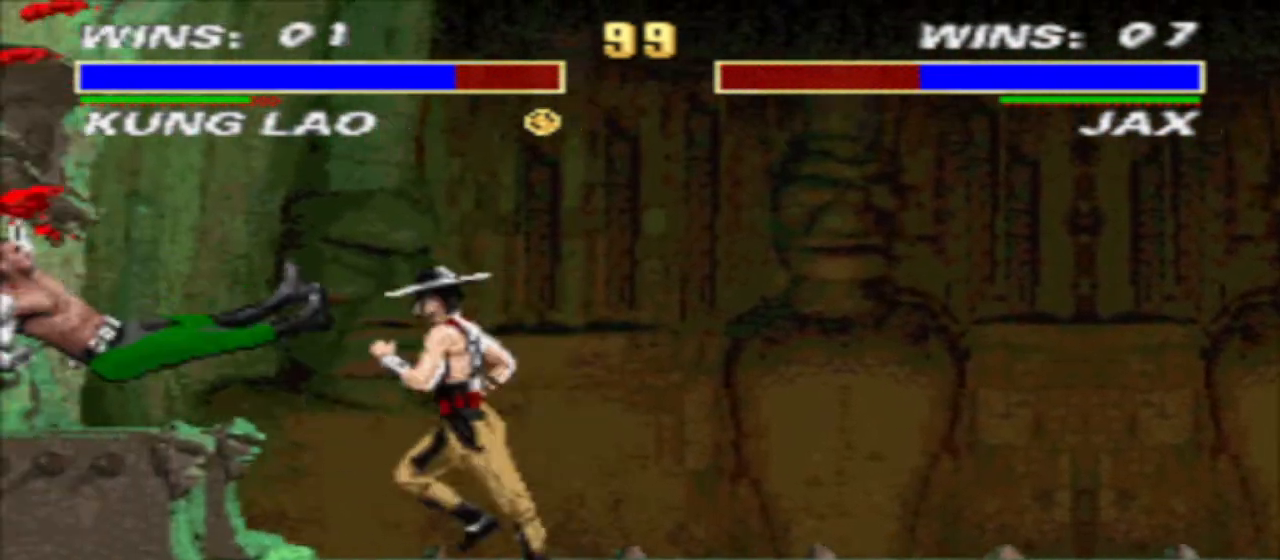
Gameplay with a controller (arcade stick); each line is a JSON object with the inputs held at the frame after it. "events" lists button and stick changes between this image and that frame as [ms after this image, input, new state], when the widget could be followed in between. Not read: L3 R3.
{"buttons": ["TRIANGLE", "DPAD_DOWN"], "events": [[167, "DPAD_LEFT", "up"], [233, "CROSS", "down"], [300, "CROSS", "up"], [367, "SQUARE", "down"], [433, "DPAD_LEFT", "down"], [433, "R1", "up"], [433, "TRIANGLE", "down"], [500, "DPAD_DOWN", "down"], [500, "DPAD_LEFT", "up"], [500, "SQUARE", "up"]]}
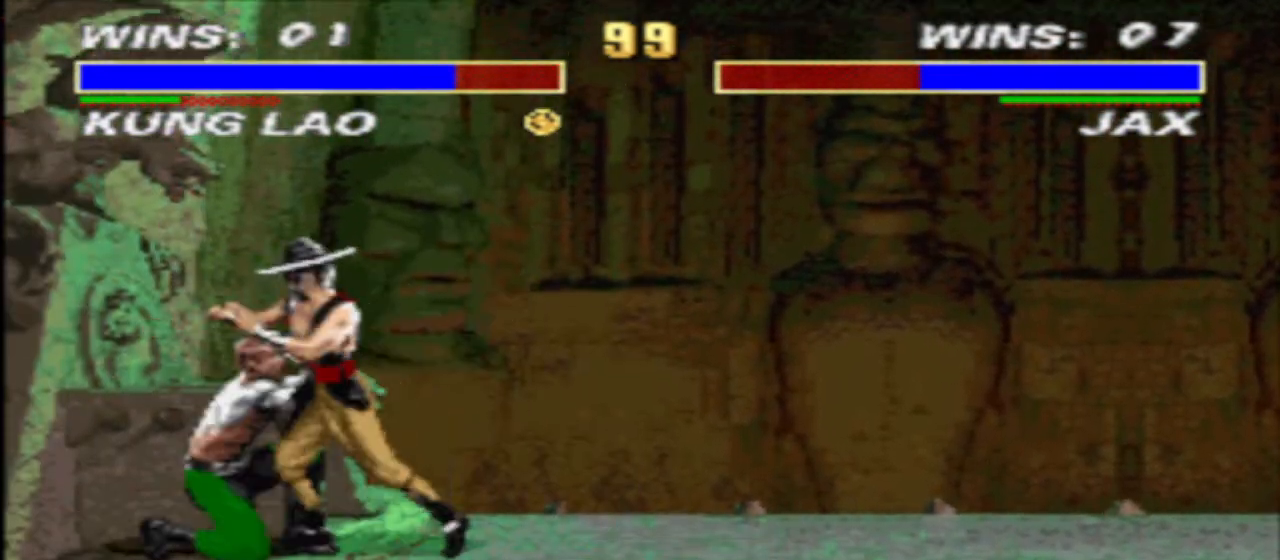
{"buttons": ["DPAD_DOWN"], "events": [[33, "TRIANGLE", "up"], [67, "DPAD_LEFT", "down"], [100, "DPAD_DOWN", "up"], [133, "R1", "down"], [167, "DPAD_LEFT", "up"], [167, "R1", "up"], [267, "R1", "down"], [333, "R1", "up"], [367, "DPAD_LEFT", "down"], [467, "DPAD_DOWN", "down"], [467, "DPAD_LEFT", "up"]]}
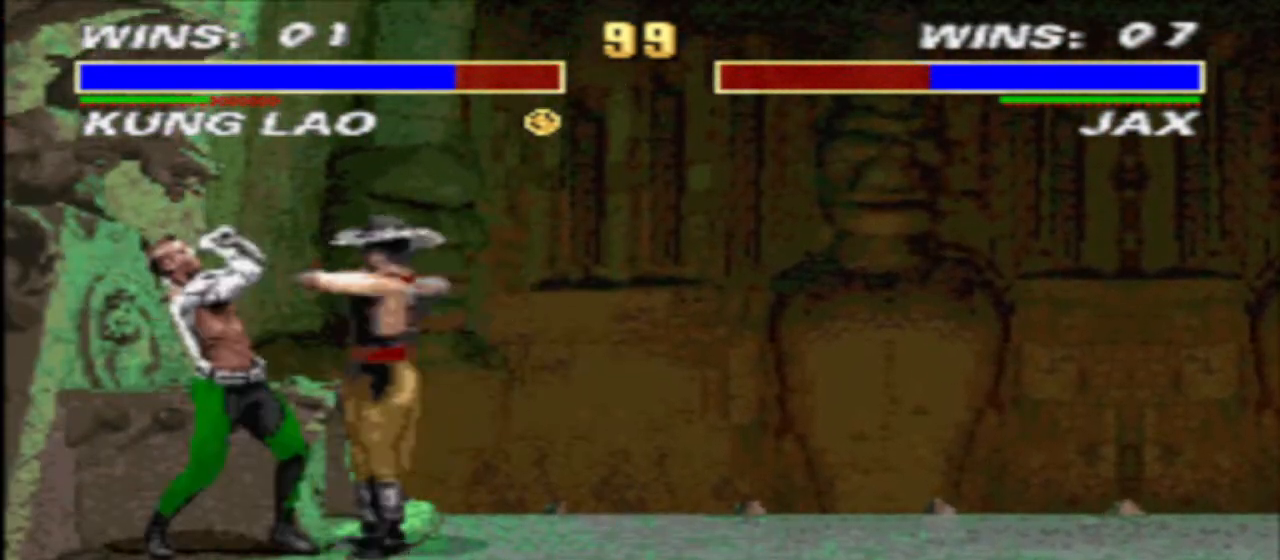
{"buttons": [], "events": [[33, "DPAD_LEFT", "down"], [100, "DPAD_DOWN", "up"], [100, "R1", "down"], [167, "DPAD_LEFT", "up"], [167, "R1", "up"], [267, "R1", "down"], [333, "R1", "up"], [400, "R1", "down"], [467, "R1", "up"]]}
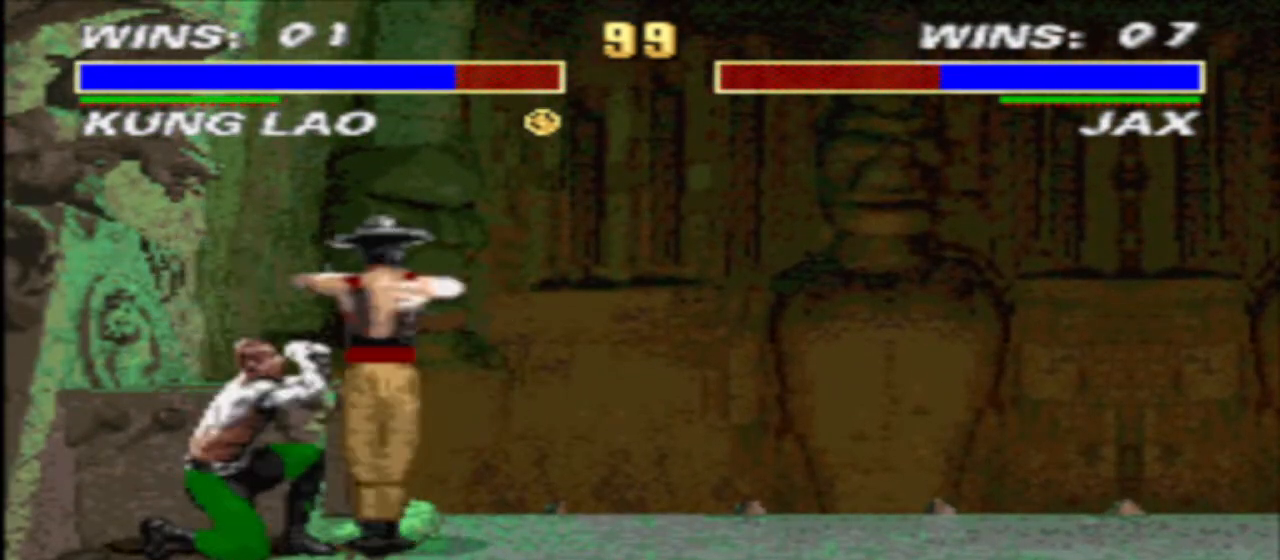
{"buttons": ["TRIANGLE", "DPAD_DOWN", "DPAD_RIGHT"], "events": [[133, "DPAD_RIGHT", "down"], [200, "DPAD_DOWN", "down"], [200, "TRIANGLE", "down"]]}
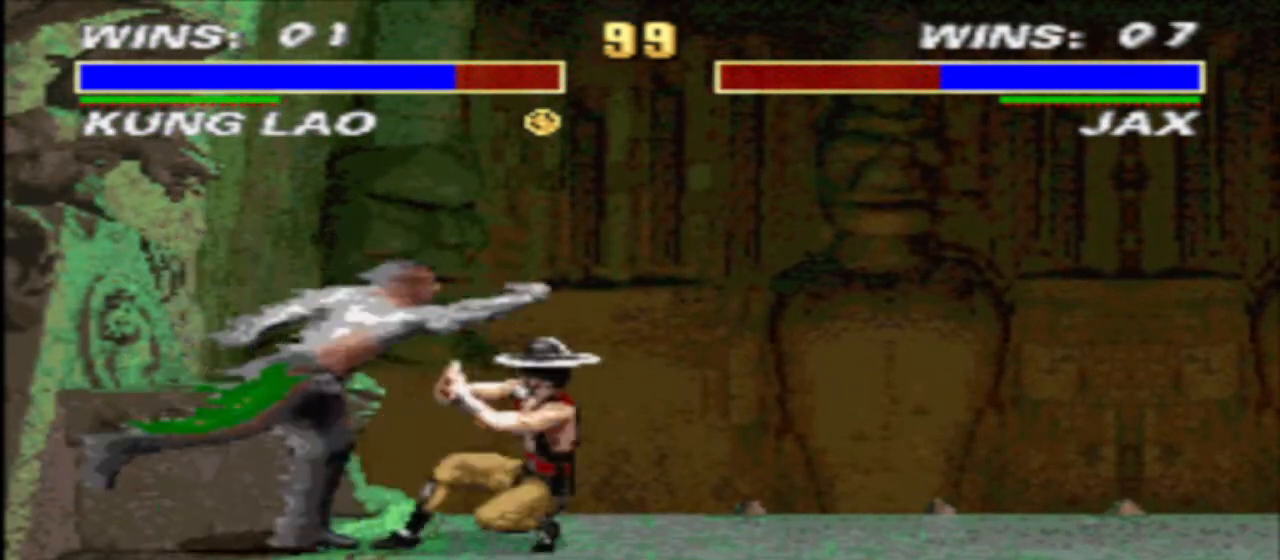
{"buttons": ["DPAD_LEFT"], "events": [[267, "DPAD_DOWN", "up"], [267, "DPAD_RIGHT", "up"], [267, "TRIANGLE", "up"], [300, "R1", "down"], [400, "R1", "up"], [400, "SQUARE", "down"], [467, "DPAD_LEFT", "down"], [467, "SQUARE", "up"]]}
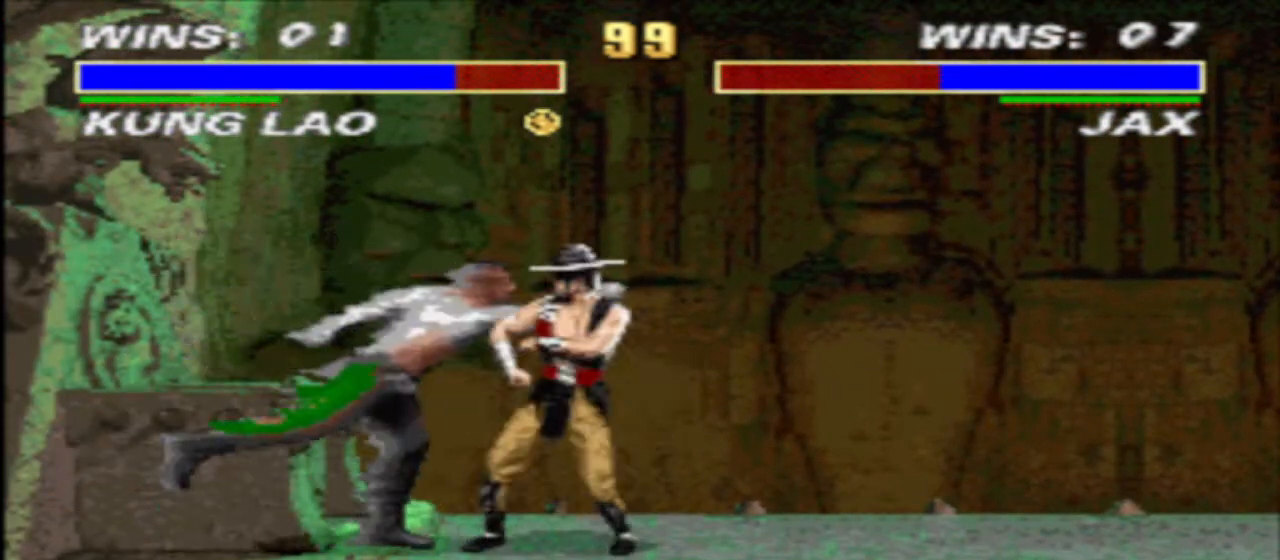
{"buttons": ["DPAD_RIGHT"], "events": [[33, "CROSS", "down"], [100, "DPAD_LEFT", "up"], [133, "CROSS", "up"], [200, "DPAD_RIGHT", "down"], [200, "SQUARE", "down"], [267, "SQUARE", "up"], [333, "CROSS", "down"], [433, "CROSS", "up"]]}
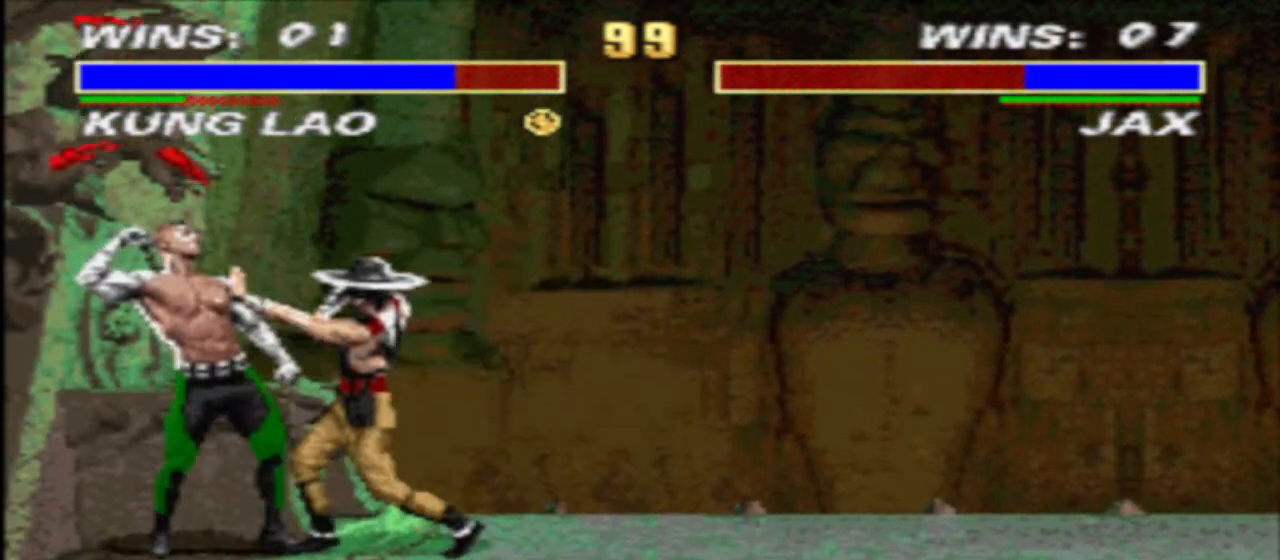
{"buttons": ["R2", "DPAD_RIGHT"], "events": [[33, "CIRCLE", "down"], [100, "CIRCLE", "up"], [167, "CIRCLE", "down"], [233, "CIRCLE", "up"], [333, "R2", "down"], [400, "R2", "up"], [467, "R2", "down"]]}
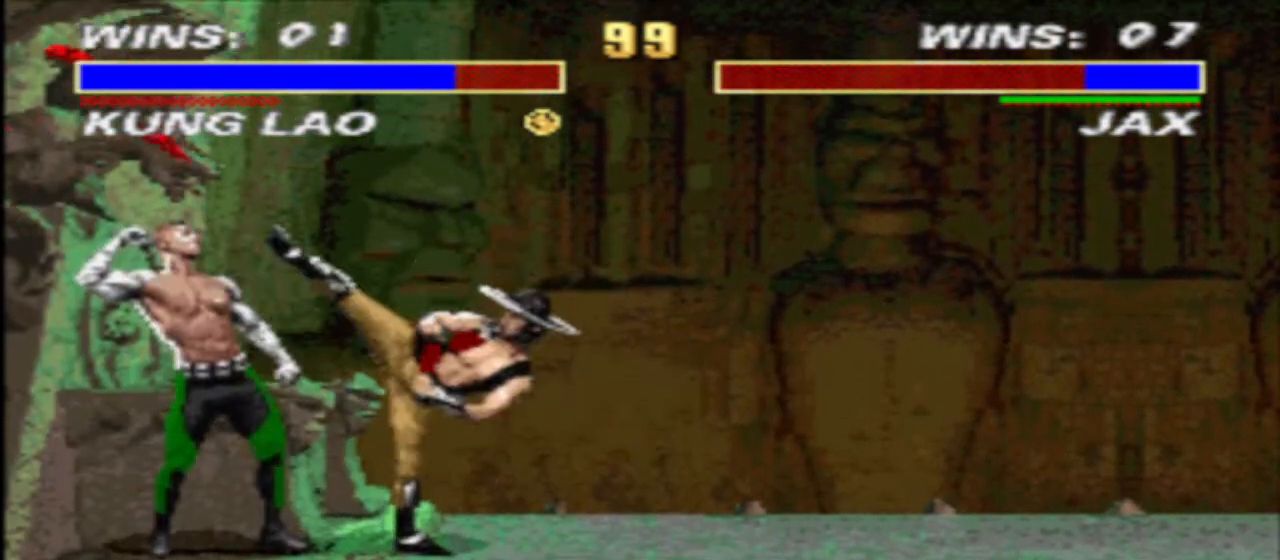
{"buttons": [], "events": [[33, "R2", "up"], [133, "R2", "down"], [200, "DPAD_RIGHT", "up"], [200, "R2", "up"]]}
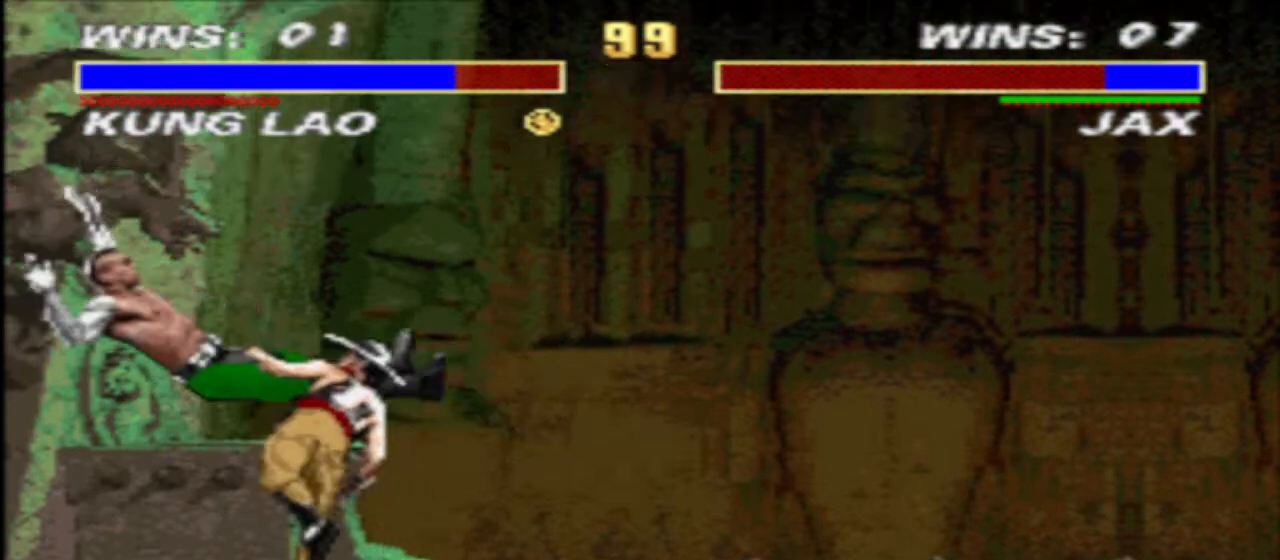
{"buttons": [], "events": [[133, "DPAD_UP", "down"], [200, "DPAD_DOWN", "down"], [200, "DPAD_UP", "up"], [233, "DPAD_DOWN", "up"], [267, "R2", "down"], [333, "R2", "up"]]}
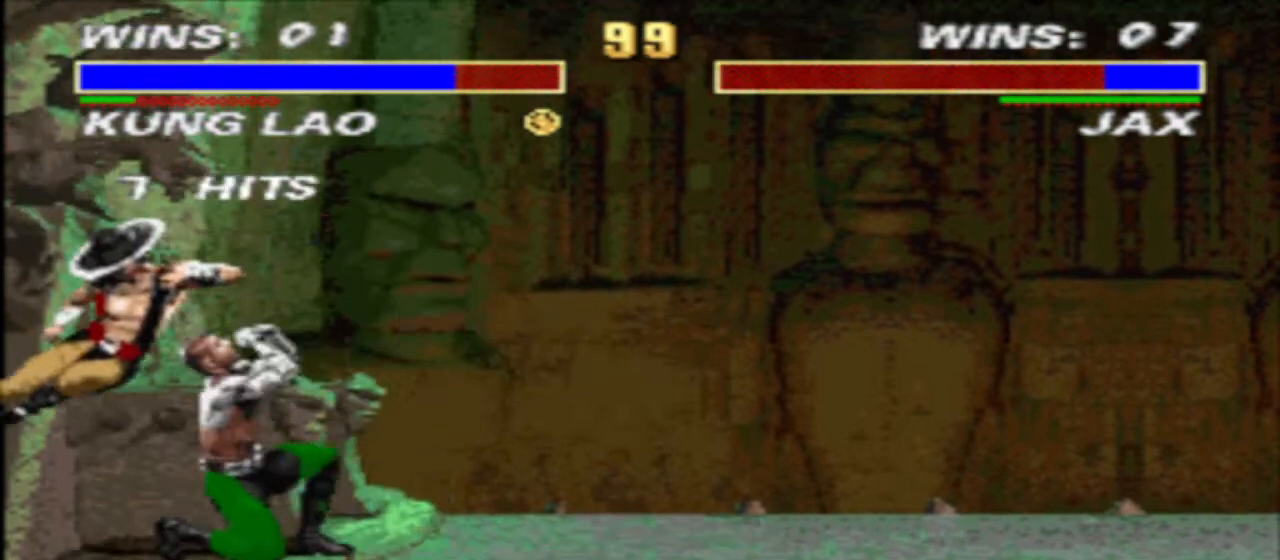
{"buttons": ["DPAD_RIGHT"], "events": [[133, "CROSS", "down"], [200, "TRIANGLE", "down"], [267, "CROSS", "up"], [300, "DPAD_RIGHT", "down"], [300, "TRIANGLE", "up"]]}
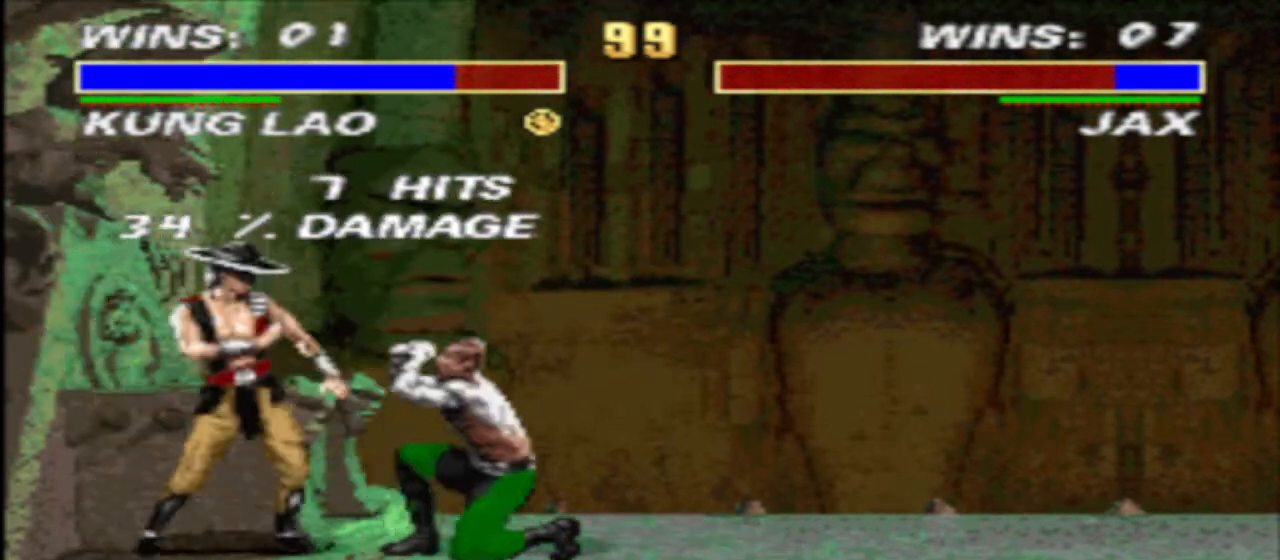
{"buttons": ["R1", "DPAD_RIGHT"], "events": [[200, "CROSS", "down"], [267, "TRIANGLE", "down"], [333, "CROSS", "up"], [400, "R1", "down"], [400, "TRIANGLE", "up"]]}
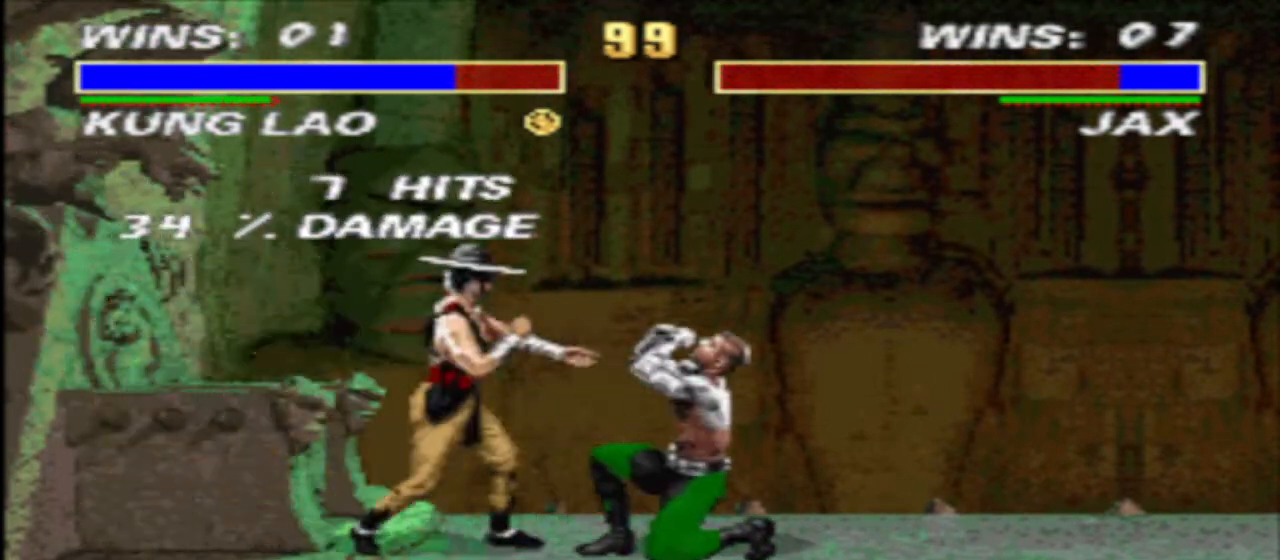
{"buttons": [], "events": [[67, "DPAD_UP", "down"], [133, "R1", "up"], [200, "DPAD_RIGHT", "up"], [200, "DPAD_UP", "up"]]}
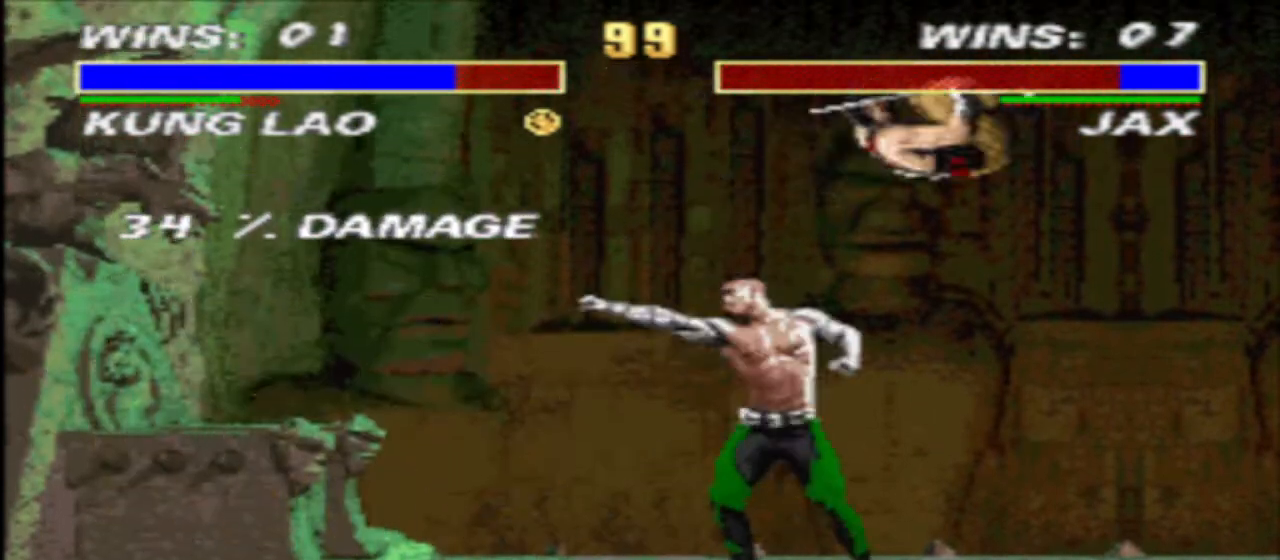
{"buttons": [], "events": [[33, "CROSS", "down"], [33, "SQUARE", "down"], [100, "CROSS", "up"], [100, "SQUARE", "up"], [233, "CROSS", "down"], [233, "SQUARE", "down"], [300, "CROSS", "up"], [300, "SQUARE", "up"], [400, "CROSS", "down"], [400, "SQUARE", "down"], [467, "CROSS", "up"], [467, "SQUARE", "up"]]}
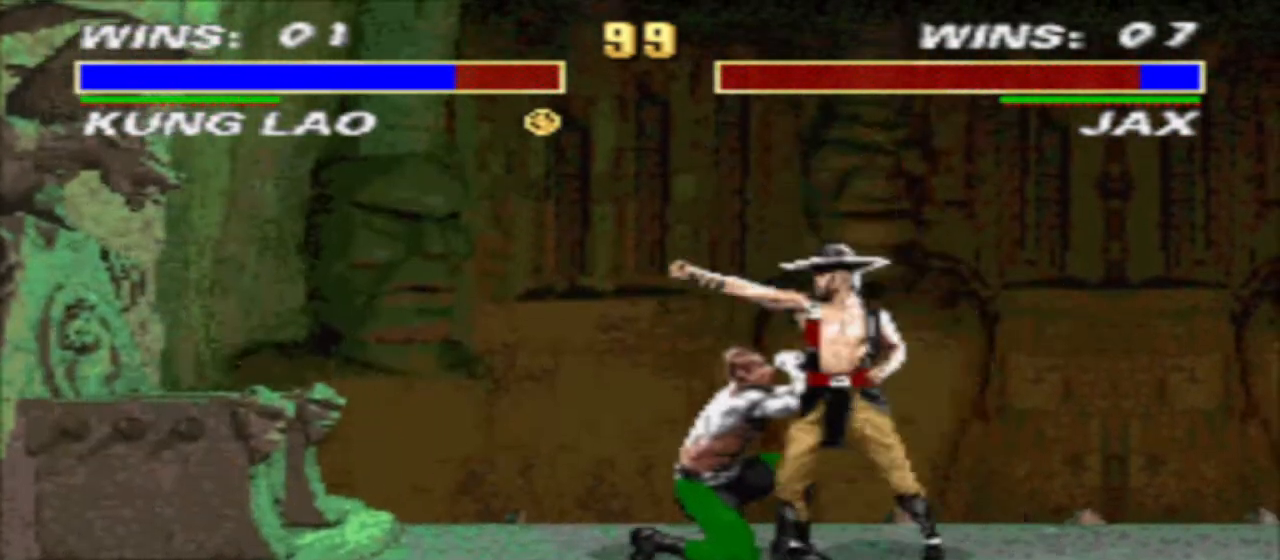
{"buttons": ["DPAD_RIGHT"], "events": [[33, "CROSS", "down"], [33, "SQUARE", "down"], [100, "CROSS", "up"], [100, "SQUARE", "up"], [167, "CROSS", "down"], [167, "SQUARE", "down"], [267, "CROSS", "up"], [267, "DPAD_RIGHT", "down"], [267, "SQUARE", "up"], [367, "CIRCLE", "down"], [467, "CIRCLE", "up"]]}
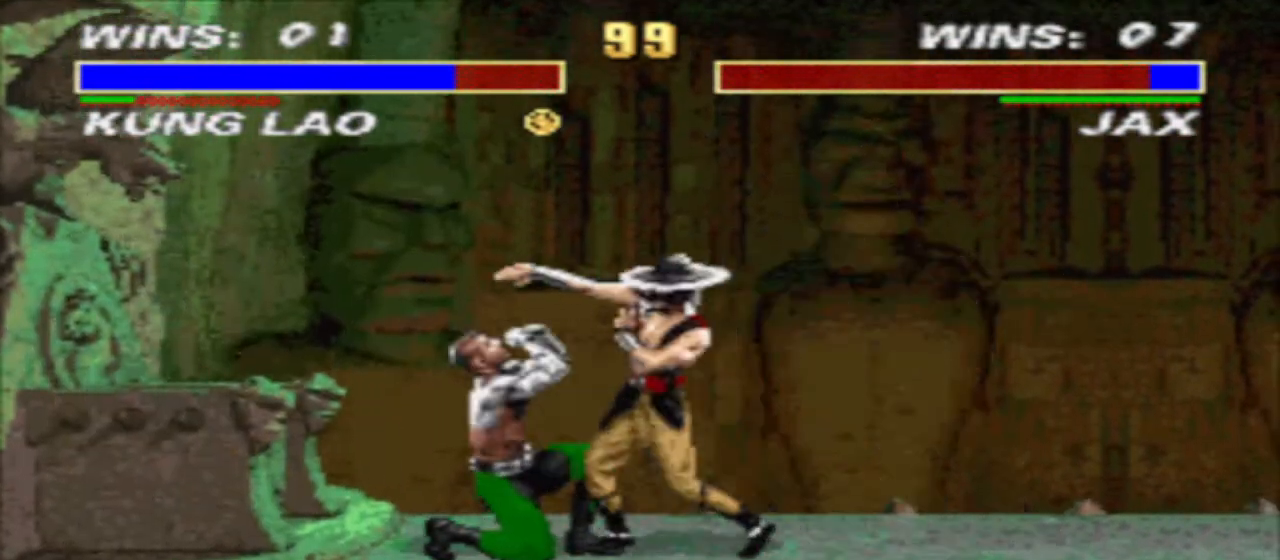
{"buttons": ["DPAD_LEFT"], "events": [[33, "DPAD_RIGHT", "up"], [200, "DPAD_LEFT", "down"]]}
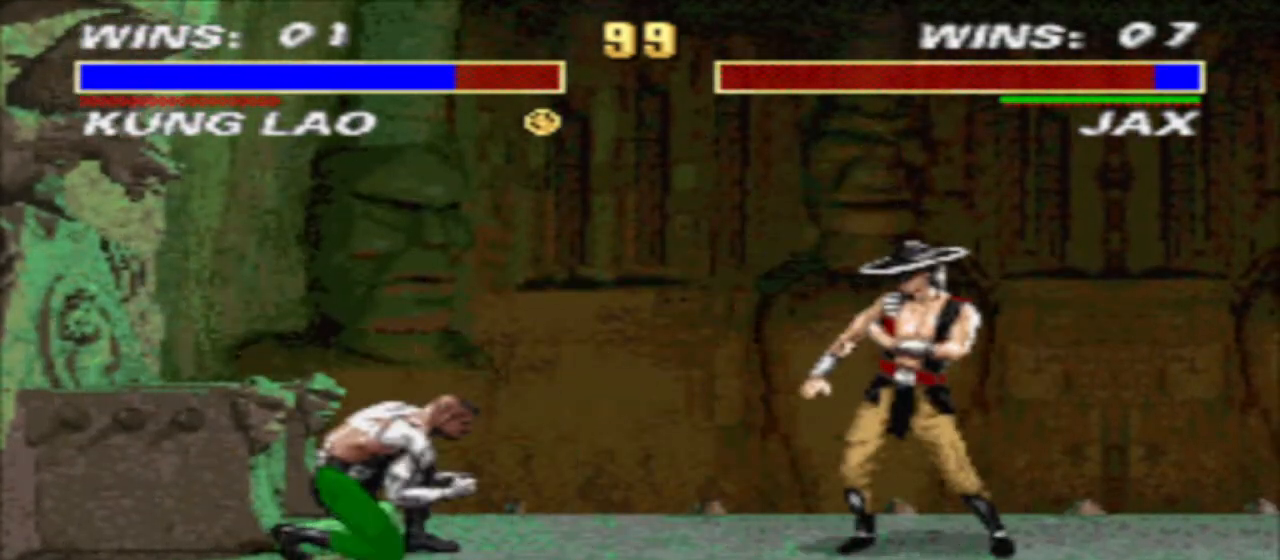
{"buttons": ["TRIANGLE", "DPAD_DOWN", "DPAD_RIGHT"], "events": [[233, "CIRCLE", "down"], [233, "DPAD_LEFT", "up"], [233, "DPAD_RIGHT", "down"], [300, "DPAD_DOWN", "down"], [333, "CIRCLE", "up"], [400, "TRIANGLE", "down"]]}
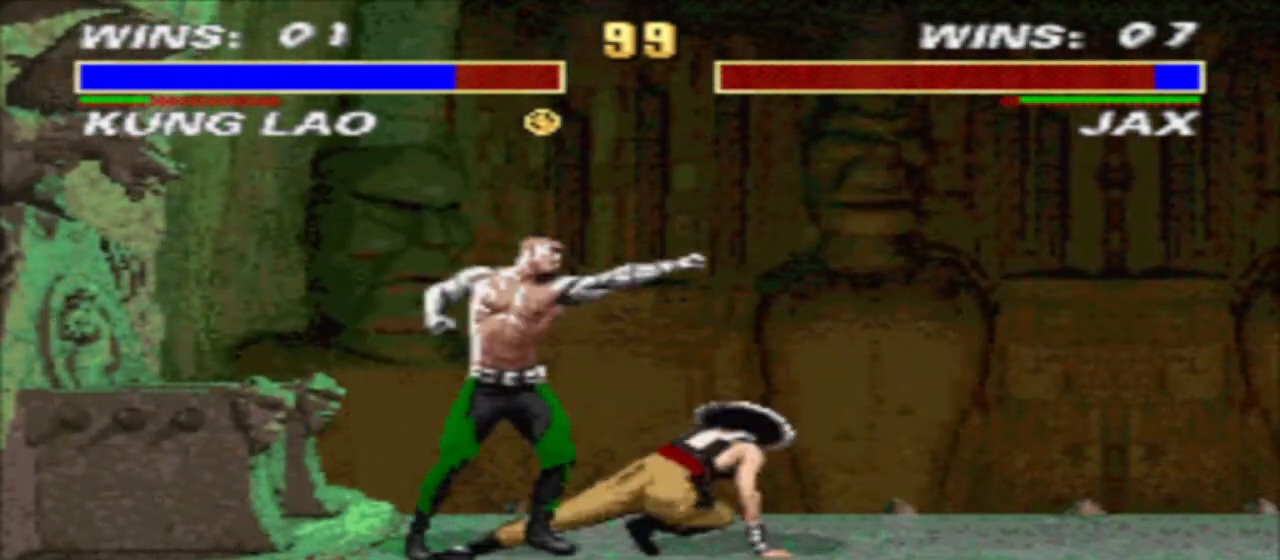
{"buttons": ["R1"], "events": [[200, "DPAD_DOWN", "up"], [200, "DPAD_RIGHT", "up"], [233, "TRIANGLE", "up"], [300, "DPAD_LEFT", "down"], [300, "R1", "down"], [433, "DPAD_LEFT", "up"]]}
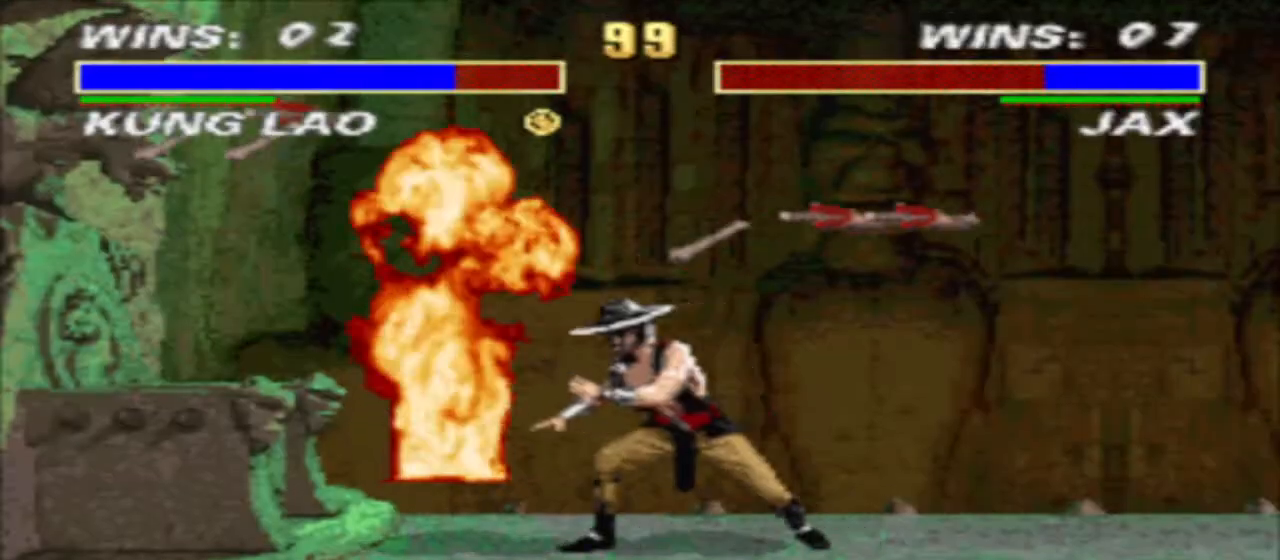
{"buttons": ["DPAD_RIGHT"], "events": [[33, "R1", "up"], [167, "DPAD_RIGHT", "down"]]}
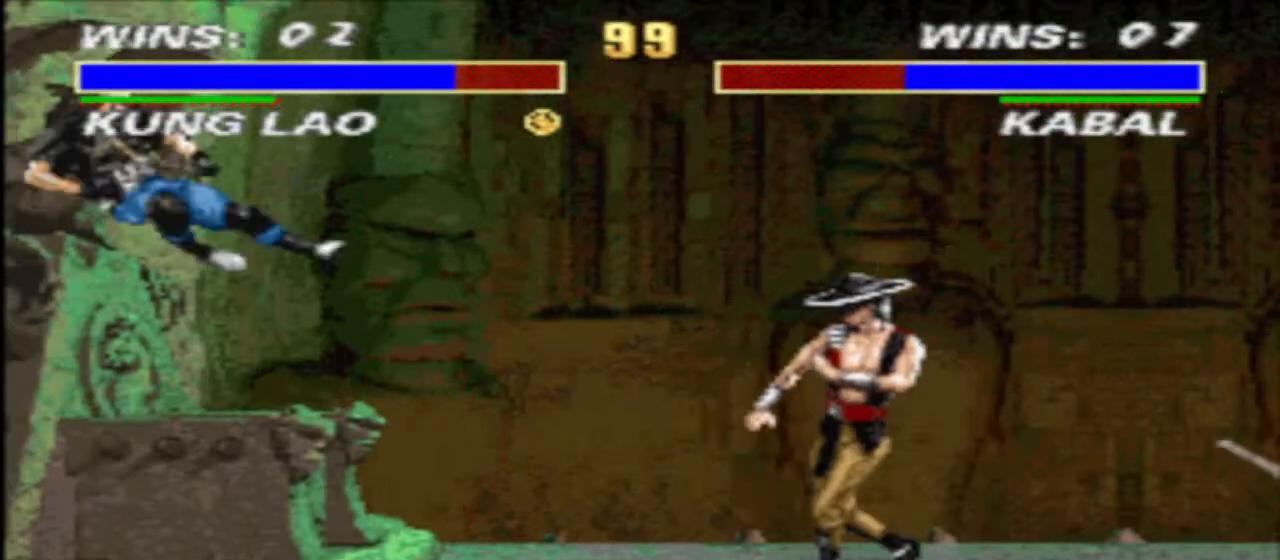
{"buttons": ["TRIANGLE", "DPAD_DOWN", "DPAD_RIGHT"], "events": [[233, "CROSS", "down"], [300, "CROSS", "up"], [367, "SQUARE", "down"], [433, "TRIANGLE", "down"], [467, "SQUARE", "up"], [500, "DPAD_DOWN", "down"]]}
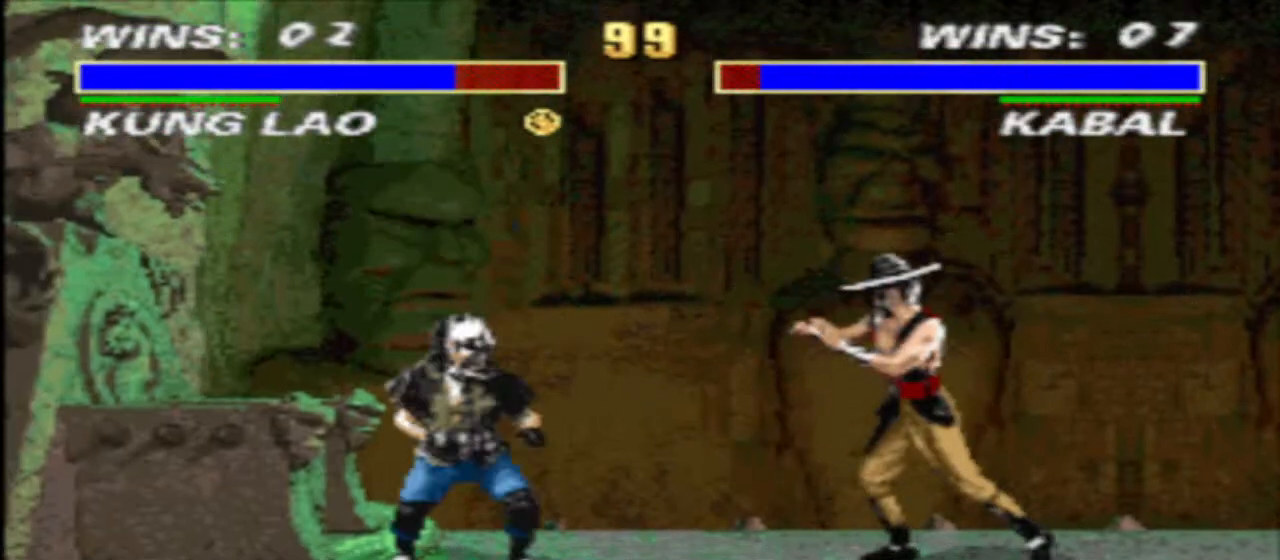
{"buttons": ["SQUARE", "TRIANGLE", "DPAD_DOWN", "DPAD_RIGHT"], "events": [[67, "SQUARE", "down"], [133, "SQUARE", "up"], [200, "SQUARE", "down"], [267, "SQUARE", "up"], [367, "SQUARE", "down"], [433, "SQUARE", "up"], [500, "SQUARE", "down"]]}
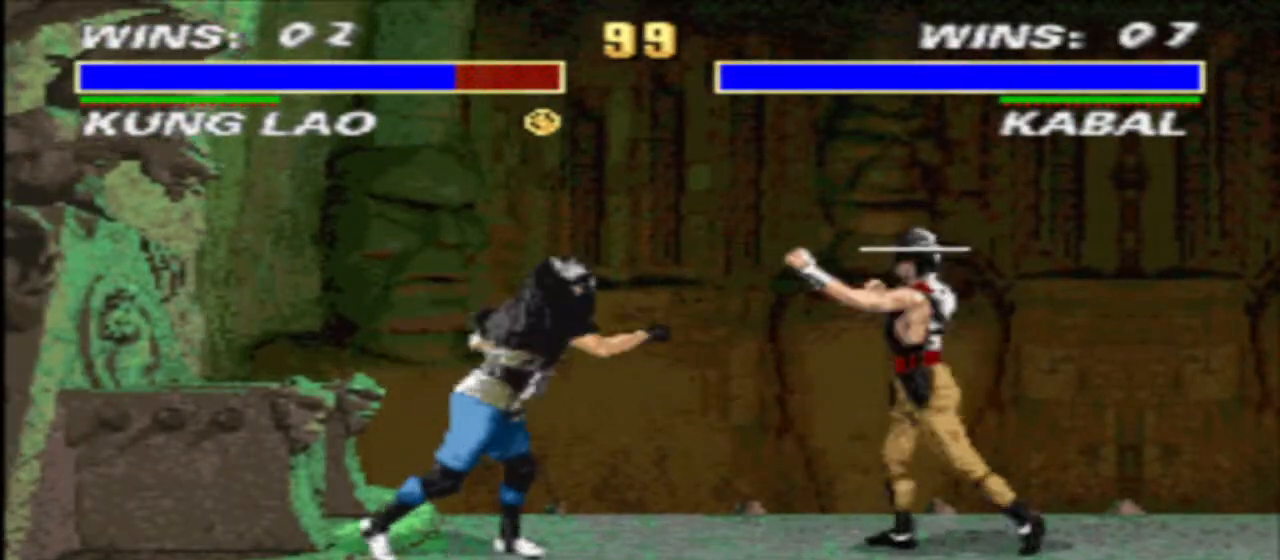
{"buttons": ["SQUARE", "TRIANGLE", "DPAD_DOWN", "DPAD_RIGHT"], "events": [[133, "SQUARE", "up"], [200, "SQUARE", "down"], [267, "SQUARE", "up"], [333, "SQUARE", "down"], [433, "SQUARE", "up"], [500, "SQUARE", "down"]]}
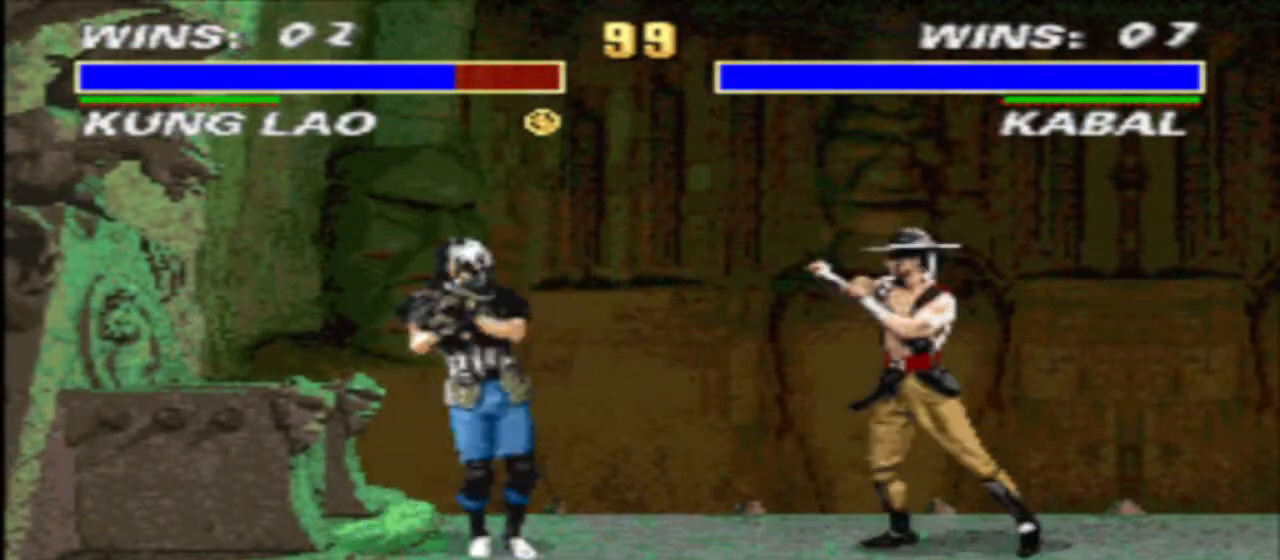
{"buttons": ["SQUARE", "TRIANGLE", "DPAD_DOWN", "DPAD_RIGHT"], "events": [[100, "SQUARE", "up"], [167, "SQUARE", "down"], [233, "SQUARE", "up"], [300, "SQUARE", "down"], [400, "SQUARE", "up"], [467, "SQUARE", "down"]]}
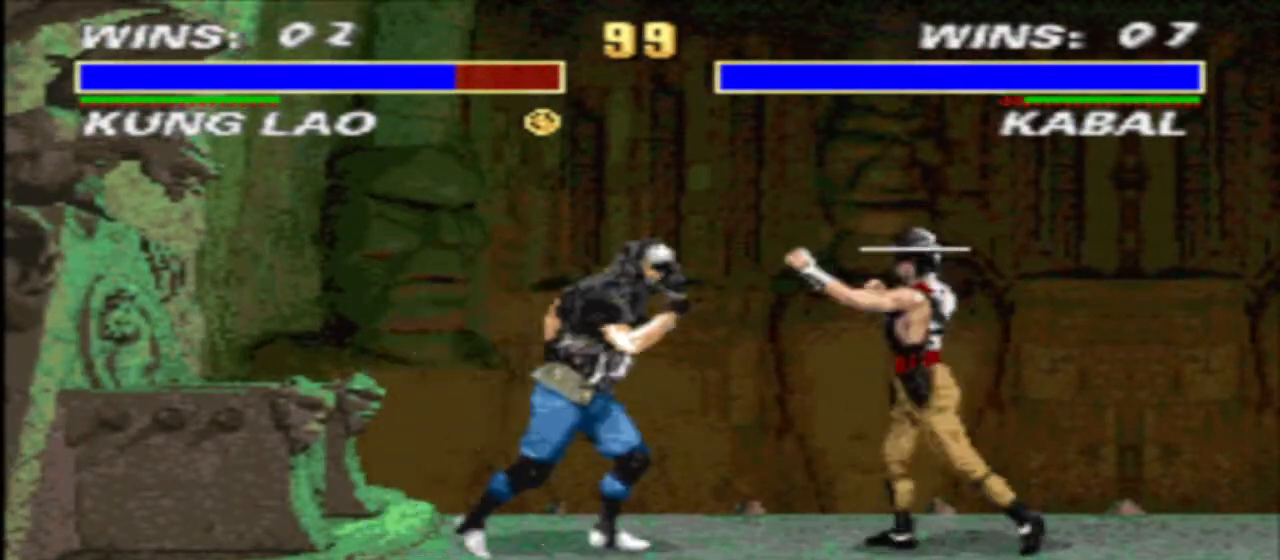
{"buttons": ["R1"], "events": [[67, "SQUARE", "up"], [100, "DPAD_DOWN", "up"], [100, "DPAD_RIGHT", "up"], [167, "DPAD_LEFT", "down"], [233, "DPAD_LEFT", "up"], [267, "DPAD_DOWN", "down"], [333, "DPAD_DOWN", "up"], [333, "DPAD_LEFT", "down"], [333, "TRIANGLE", "up"], [367, "R1", "down"], [433, "DPAD_LEFT", "up"], [433, "R1", "up"], [500, "R1", "down"]]}
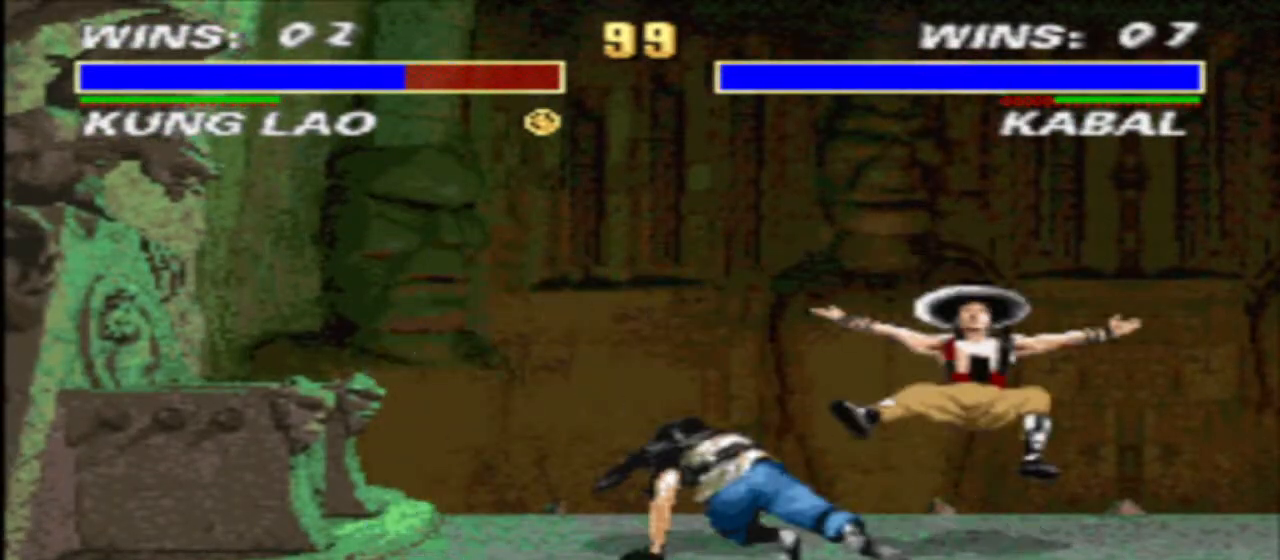
{"buttons": ["TRIANGLE", "DPAD_DOWN", "DPAD_RIGHT"], "events": [[67, "R1", "up"], [167, "DPAD_RIGHT", "down"], [200, "DPAD_DOWN", "down"], [267, "TRIANGLE", "down"]]}
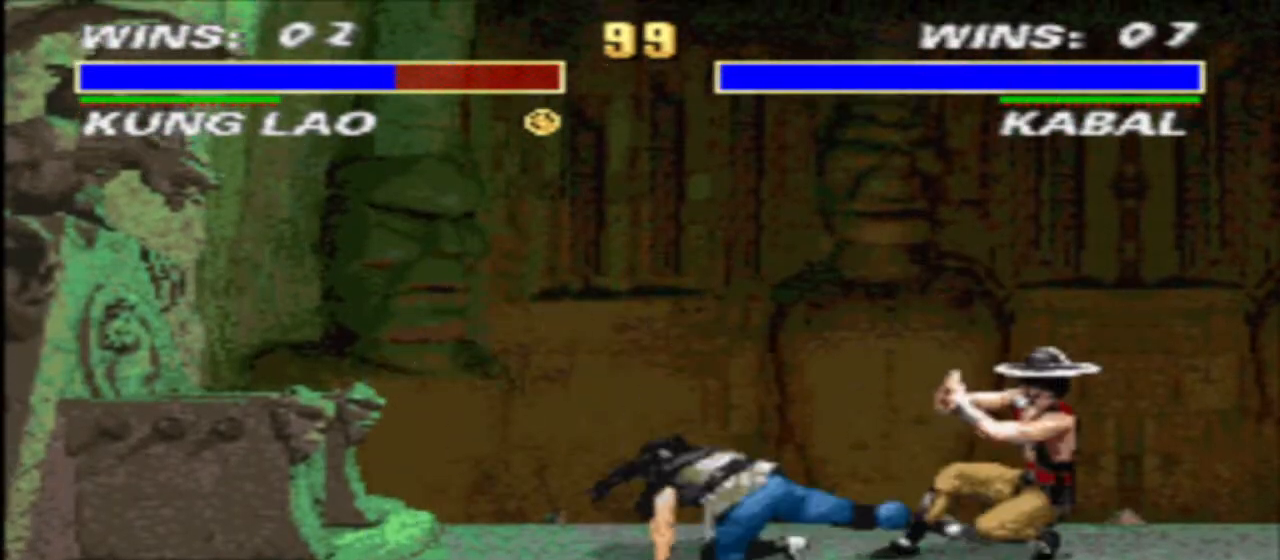
{"buttons": ["CROSS", "TRIANGLE", "R1", "DPAD_DOWN", "DPAD_RIGHT"], "events": [[167, "DPAD_DOWN", "up"], [167, "DPAD_RIGHT", "up"], [167, "TRIANGLE", "up"], [200, "R1", "down"], [233, "DPAD_LEFT", "down"], [333, "CROSS", "down"], [433, "DPAD_LEFT", "up"], [433, "DPAD_RIGHT", "down"], [433, "TRIANGLE", "down"], [467, "DPAD_DOWN", "down"]]}
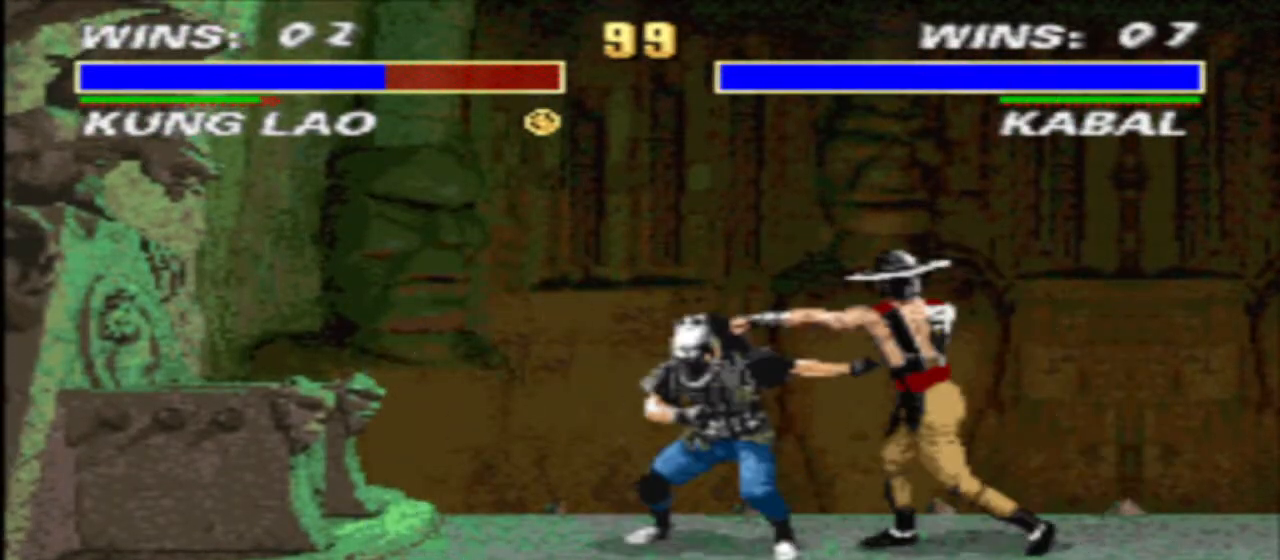
{"buttons": ["TRIANGLE", "R1", "DPAD_DOWN", "DPAD_RIGHT"], "events": [[33, "CROSS", "up"]]}